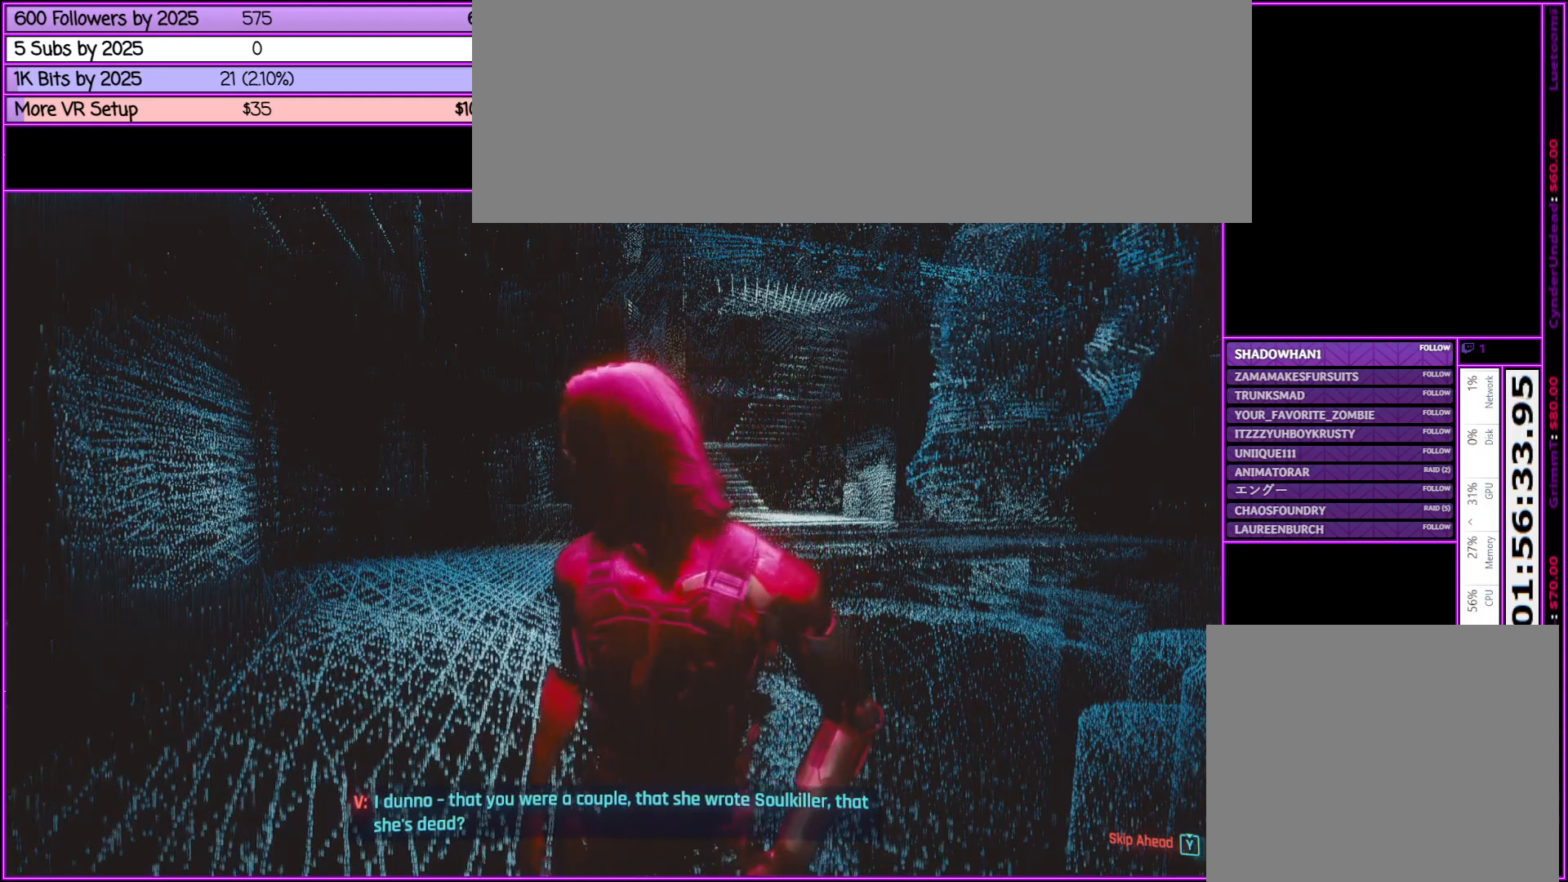
Gameplay with keyboard and mouse; each line is a JSON object with the keys and mouse buttons held at the frame after it. "events" lists presses ("down") and releases ("up") of ".", "/", "0", "1", "2", "3", "4", "5", "6", "7", "8", "9", "a", "alt_l", "alt_r", "b", "backslash", "backspace", "c", "caps_lock", "comma", "ctrl_l", "ctrl_r", "d", "down", "e", "equals", "escape", "f", "f1", "f10", "f11", "f12", "f2", "f3", "f4", "f5", "f6", "f7", "f8", "f9", "g", "h", "i", "j", "k", "l", "lbracket", "left", "m", "minus", "n", "num0", "num1", "num2", "num3", "num4", "num5", "num6", "num7", "num8", "num9", "o", "p", "q", "quote", "r", "rbracket", "return", "right", "s", "semicolon", "shift_l", "shift_r", "space", "super", "t", "tab", "tilde", "u", "up", "v", "w", "x", "y", "z", "mouse_left", "mouse_middle", "mouse_right", "mouse_wheel_up" and "mouse_wheel_down" between this image and that frame as [ms after this image, input, new state], when the widget could be followed in between. "mouse_left", "mouse_middle", "mouse_right", "mouse_wheel_up", "mouse_wheel_down" = the "left", "middle", "right", "wheel_up", "wheel_down" buttons of the "mouse" list. No other keys are recorded. Not read: mouse_move.
{"keys": [], "mouse": [], "events": [[333, "escape", "down"], [433, "escape", "up"]]}
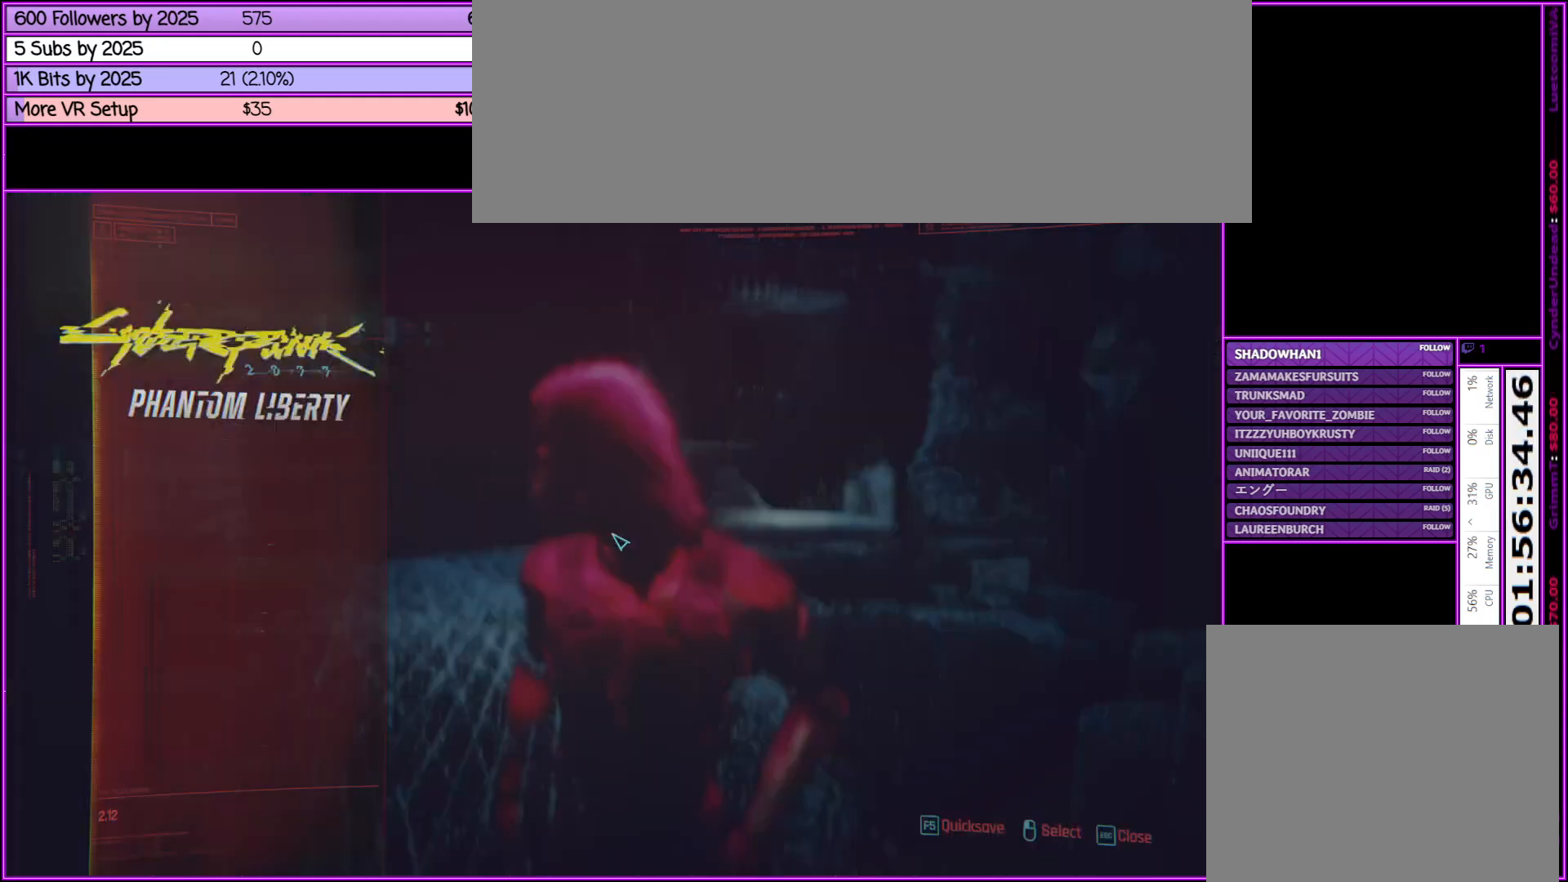
{"keys": [], "mouse": [], "events": []}
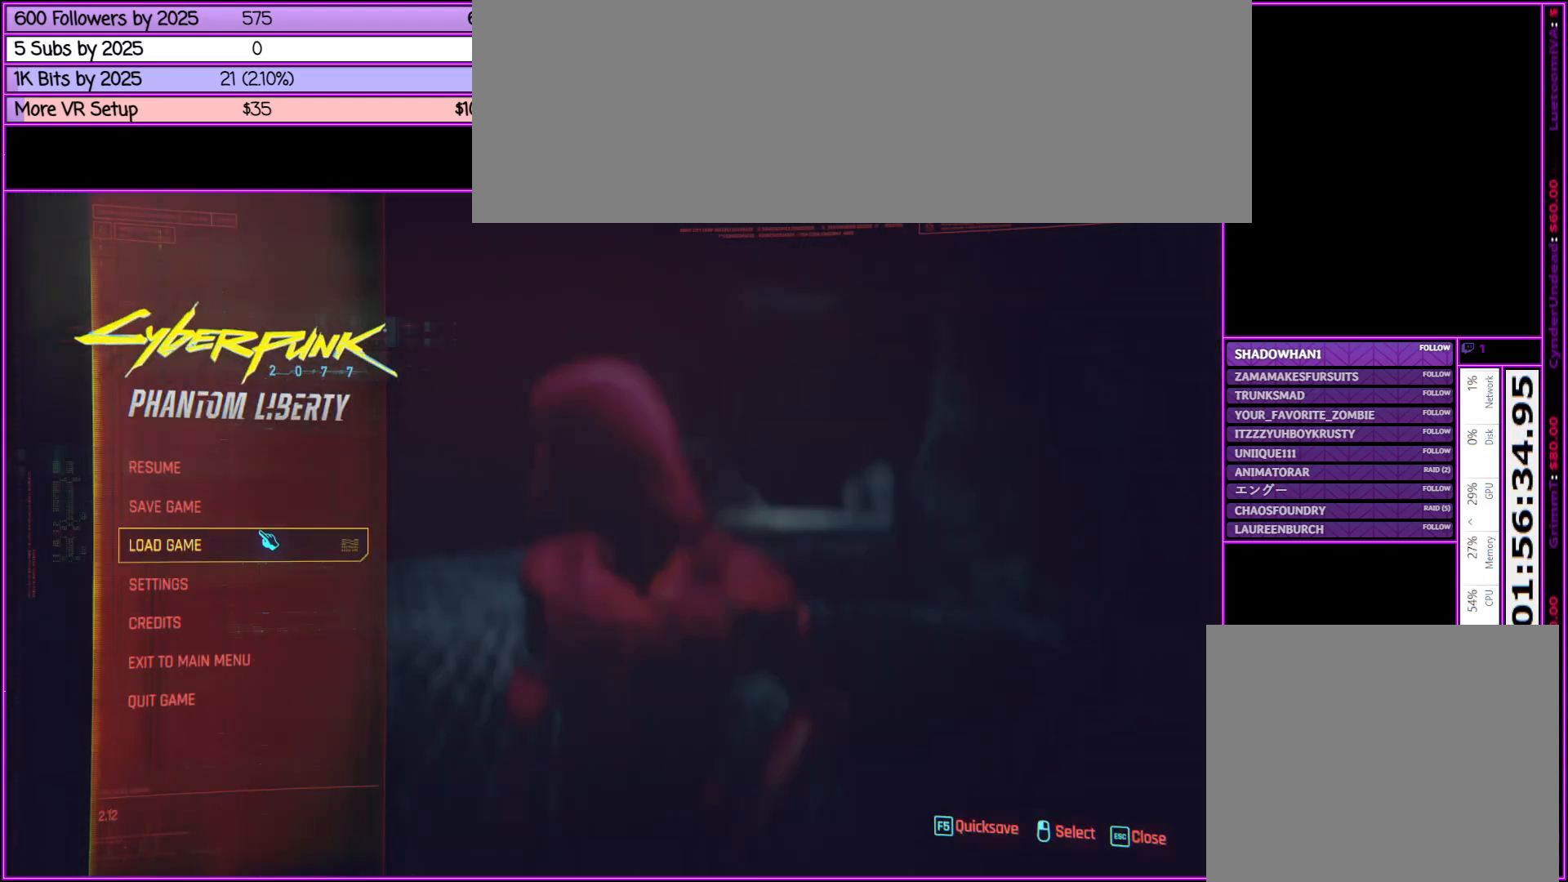
{"keys": [], "mouse": [], "events": [[267, "mouse_left", "down"], [417, "mouse_left", "up"]]}
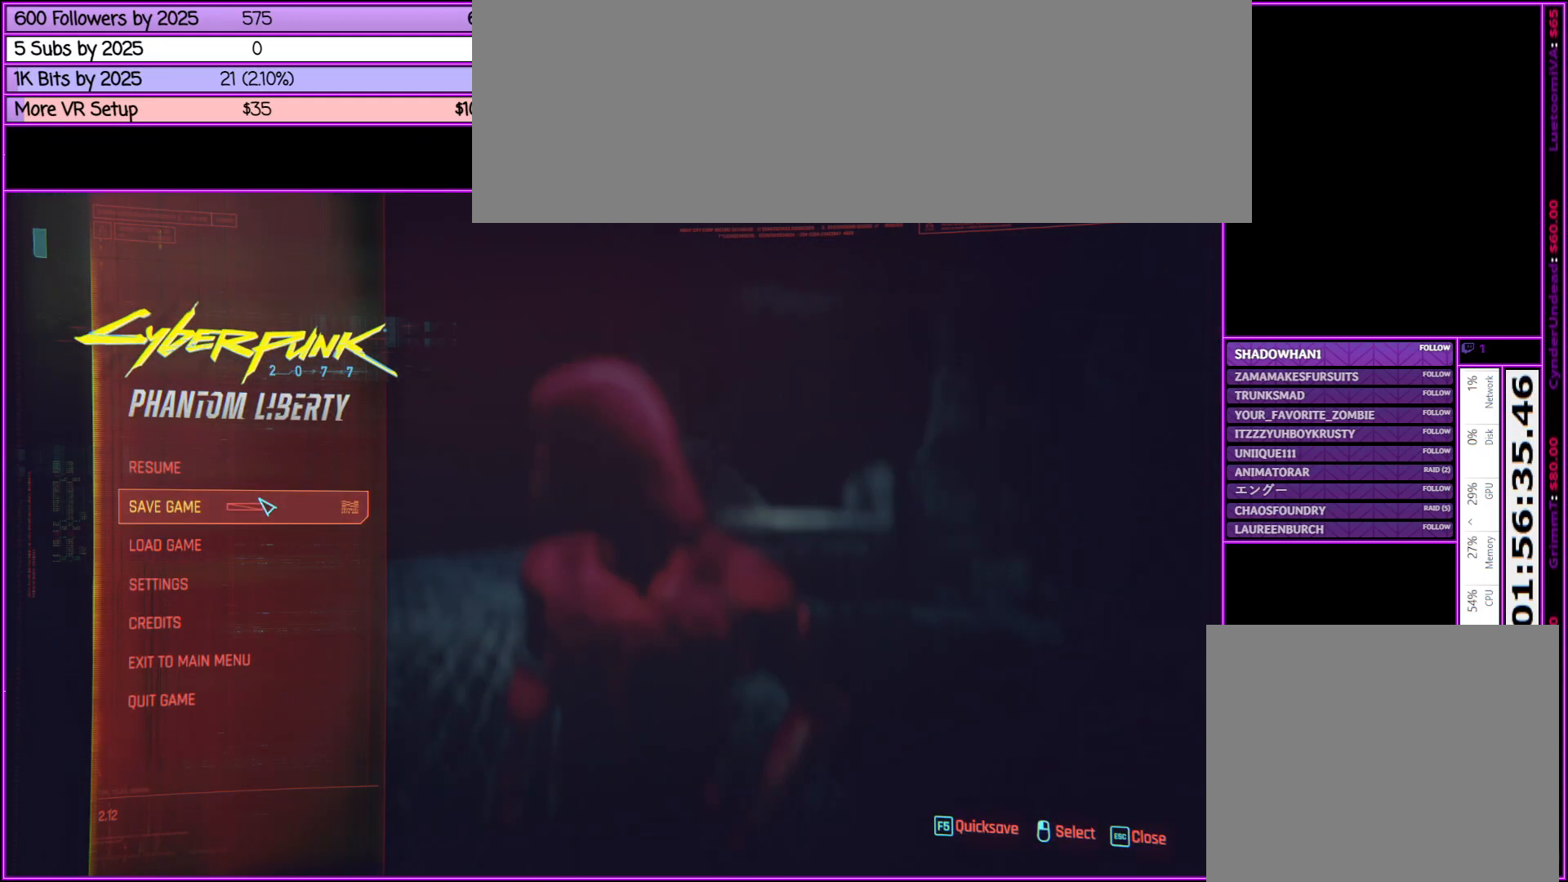
{"keys": [], "mouse": [], "events": []}
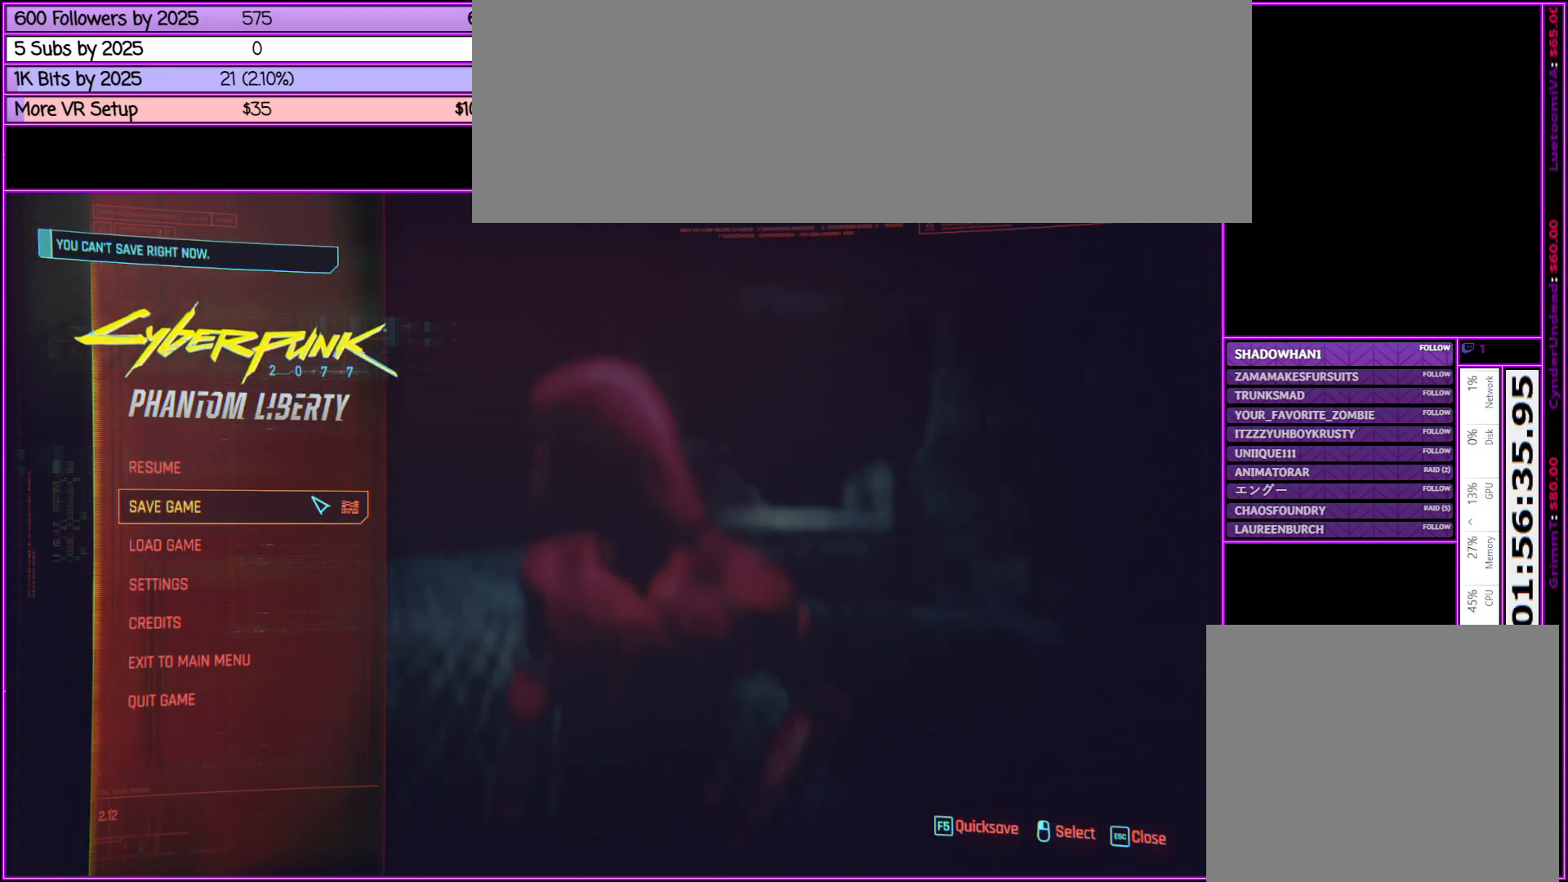
{"keys": [], "mouse": [], "events": [[167, "escape", "down"], [300, "escape", "up"]]}